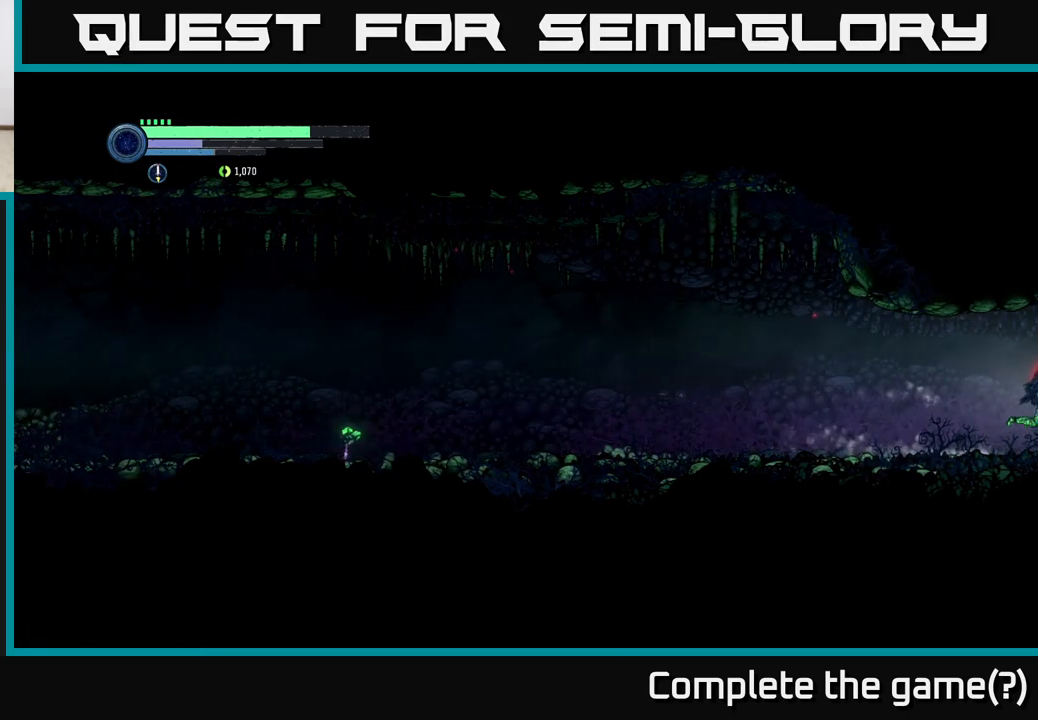
Gameplay with a controller (Xbox layout); each line is a JSON object with the inputs held at the frame after it. "events" lists button and stick changes between this image and that frame as [ms after this image, input, new state], when the widget could be followed in between.
{"buttons": [], "left_stick": "right", "right_stick": "center", "events": []}
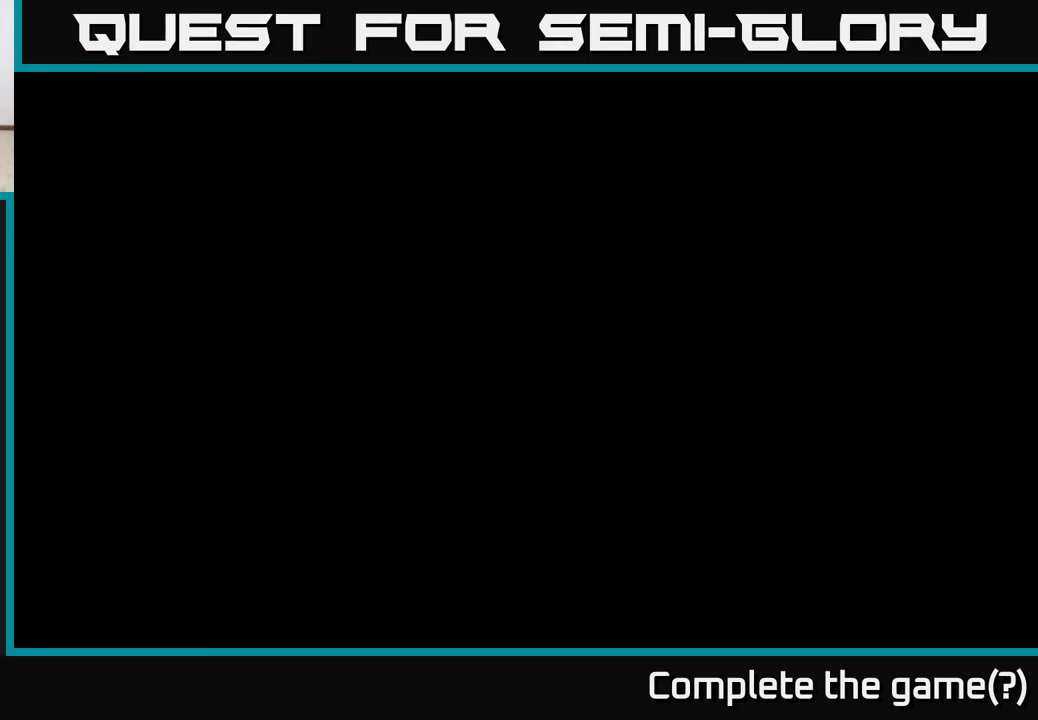
{"buttons": [], "left_stick": "right", "right_stick": "center", "events": []}
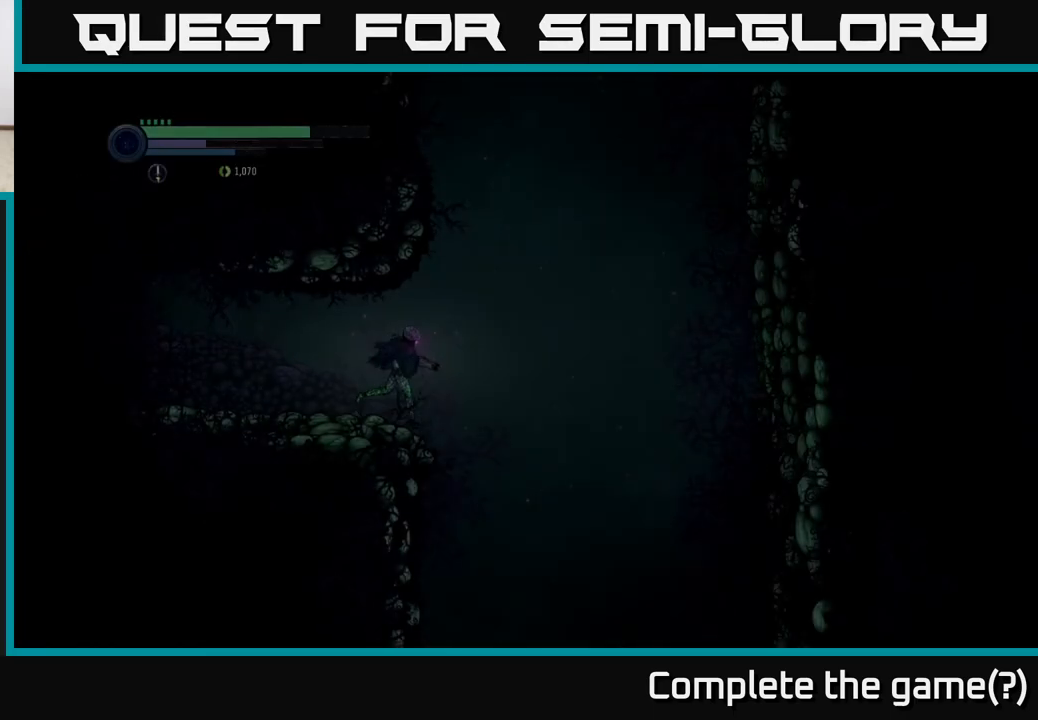
{"buttons": [], "left_stick": "left", "right_stick": "center", "events": [[400, "left_stick", "left"]]}
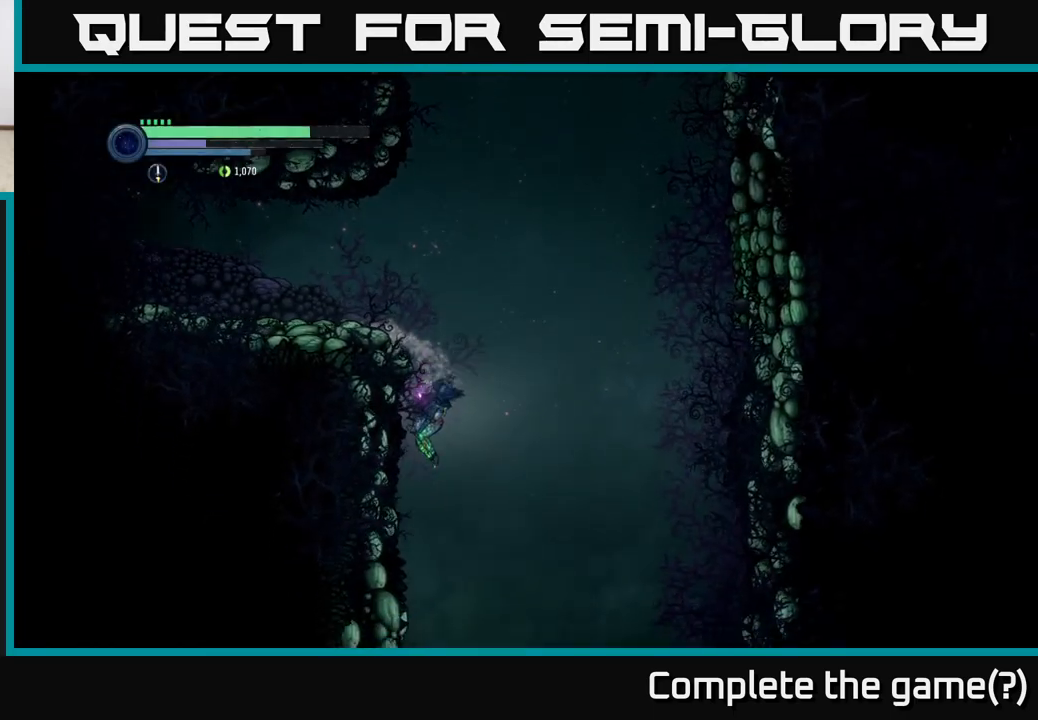
{"buttons": ["A"], "left_stick": "center", "right_stick": "center", "events": [[267, "left_stick", "up-left"], [400, "left_stick", "center"], [483, "A", "down"]]}
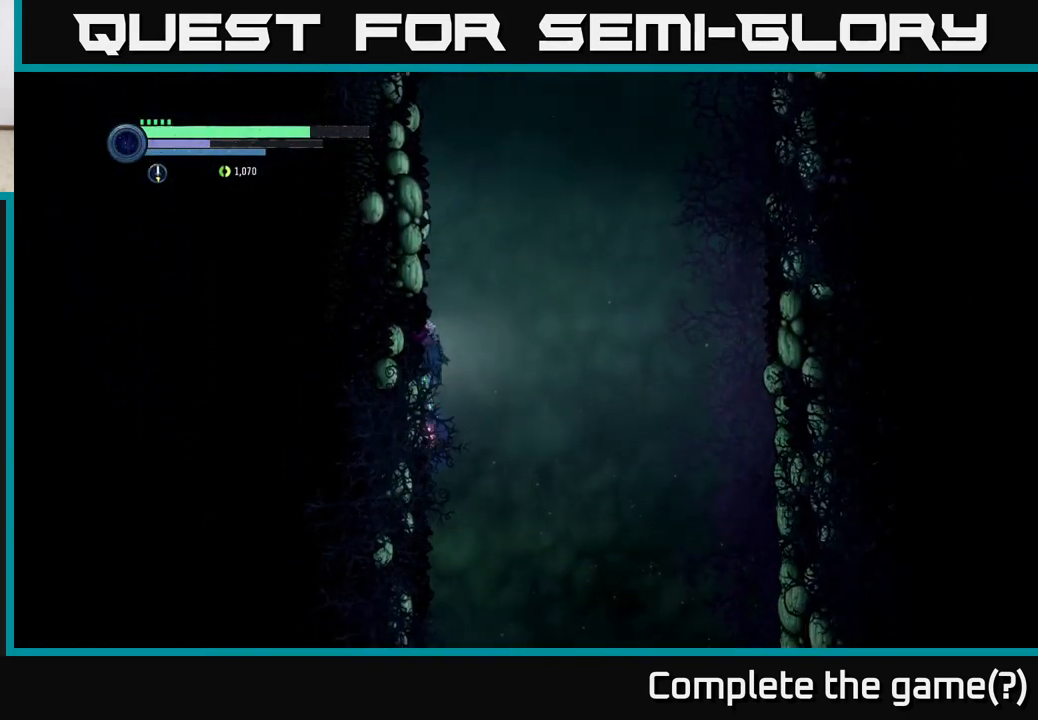
{"buttons": ["A"], "left_stick": "left", "right_stick": "center", "events": [[83, "left_stick", "right"], [333, "left_stick", "left"]]}
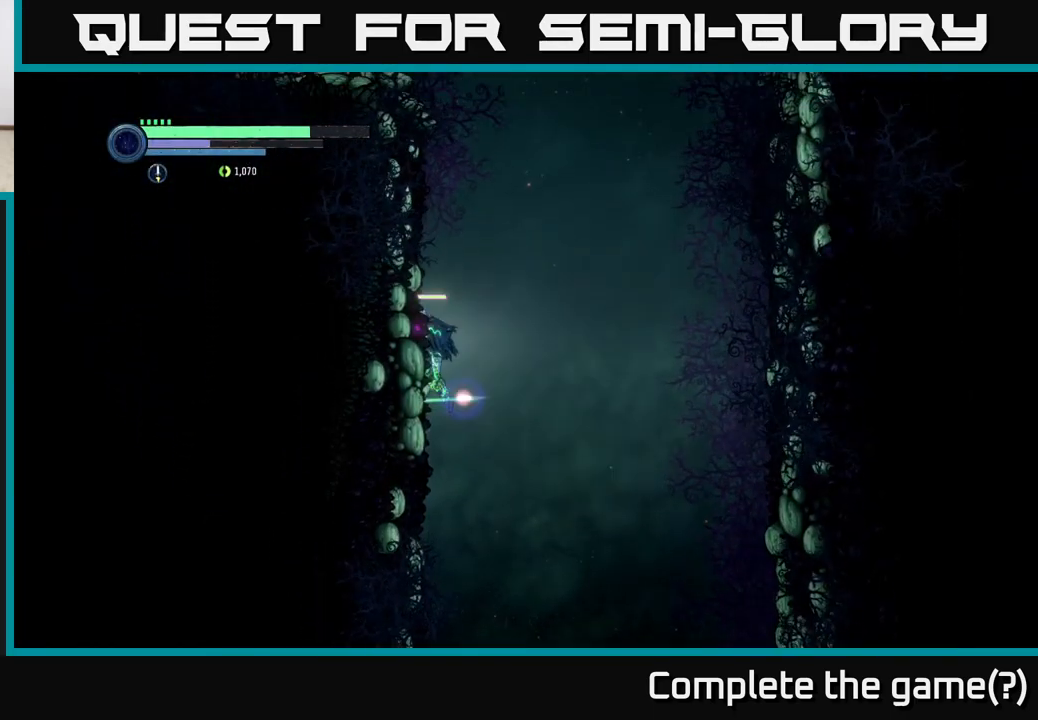
{"buttons": [], "left_stick": "center", "right_stick": "center", "events": [[167, "A", "up"], [167, "left_stick", "center"], [300, "SELECT", "down"], [467, "SELECT", "up"]]}
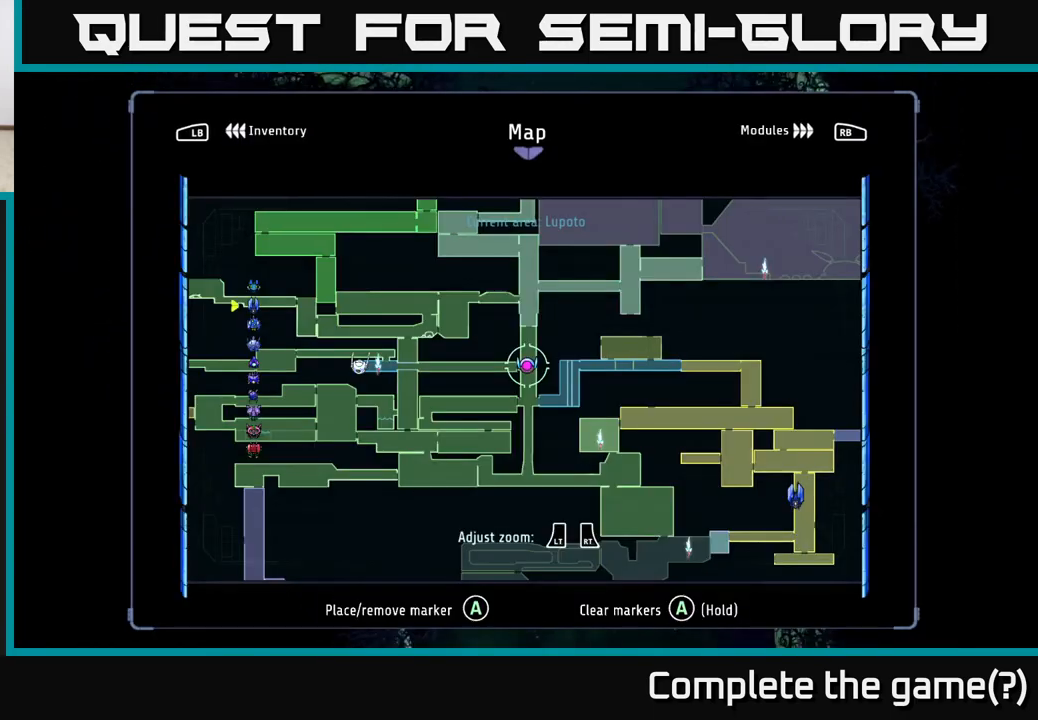
{"buttons": ["SELECT"], "left_stick": "center", "right_stick": "center", "events": [[400, "SELECT", "down"]]}
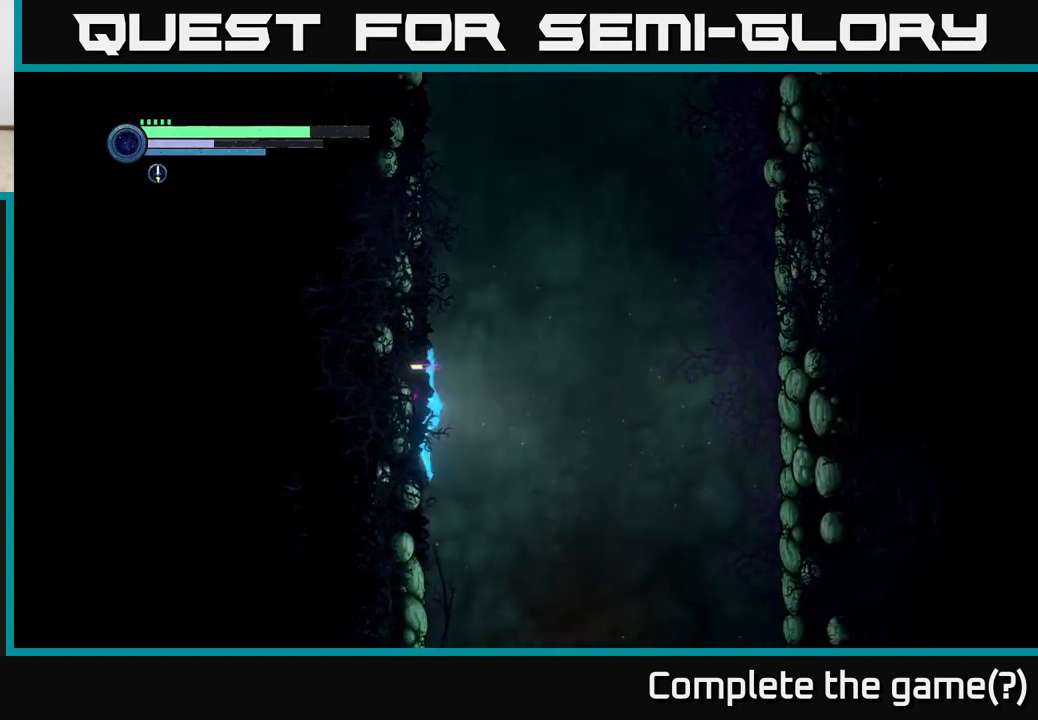
{"buttons": ["A"], "left_stick": "left", "right_stick": "center", "events": [[33, "SELECT", "up"], [200, "SELECT", "down"], [283, "SELECT", "up"], [317, "left_stick", "left"], [450, "A", "down"]]}
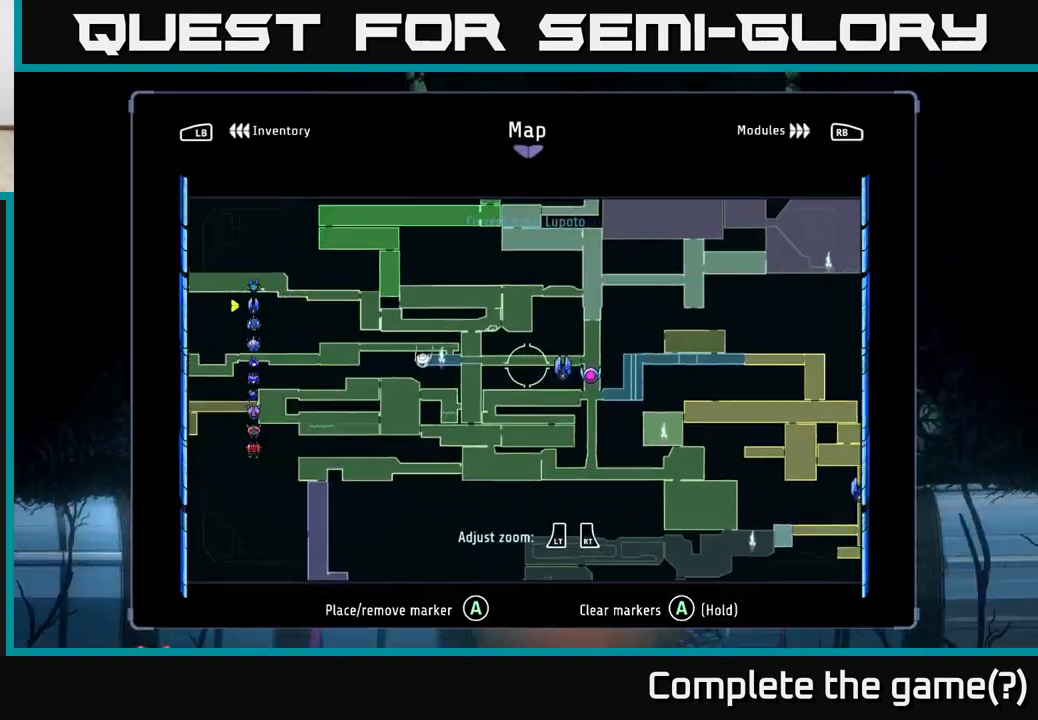
{"buttons": [], "left_stick": "left", "right_stick": "center", "events": [[117, "left_stick", "center"], [133, "A", "up"], [200, "SELECT", "down"], [317, "SELECT", "up"], [350, "left_stick", "left"]]}
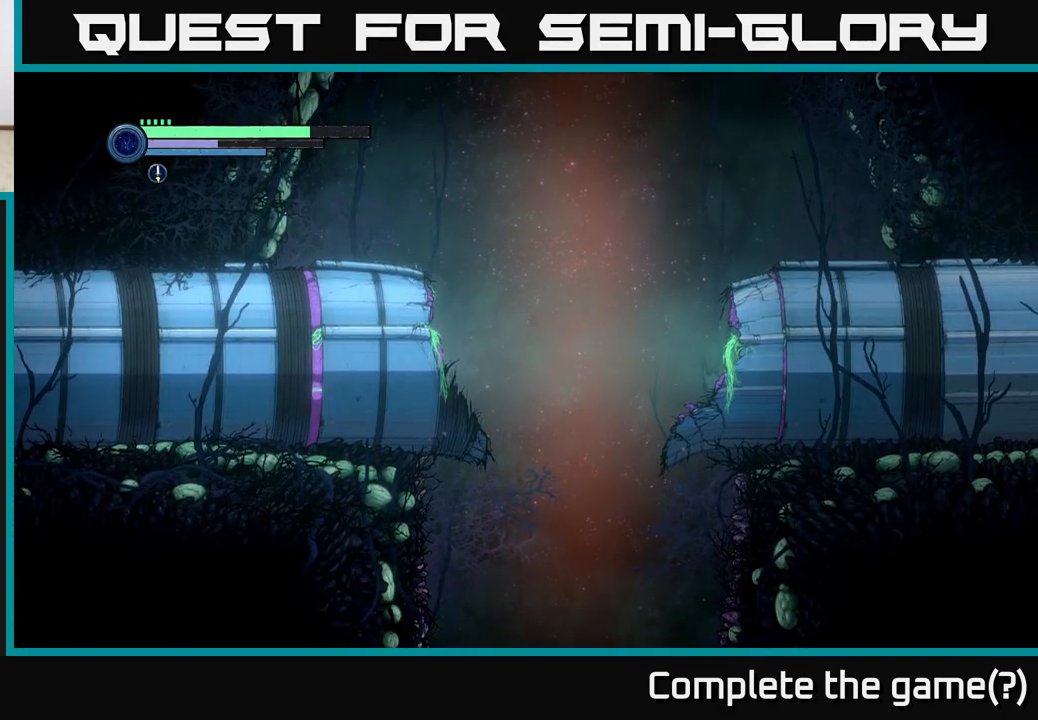
{"buttons": [], "left_stick": "center", "right_stick": "center", "events": [[150, "left_stick", "center"], [300, "SELECT", "down"], [467, "SELECT", "up"]]}
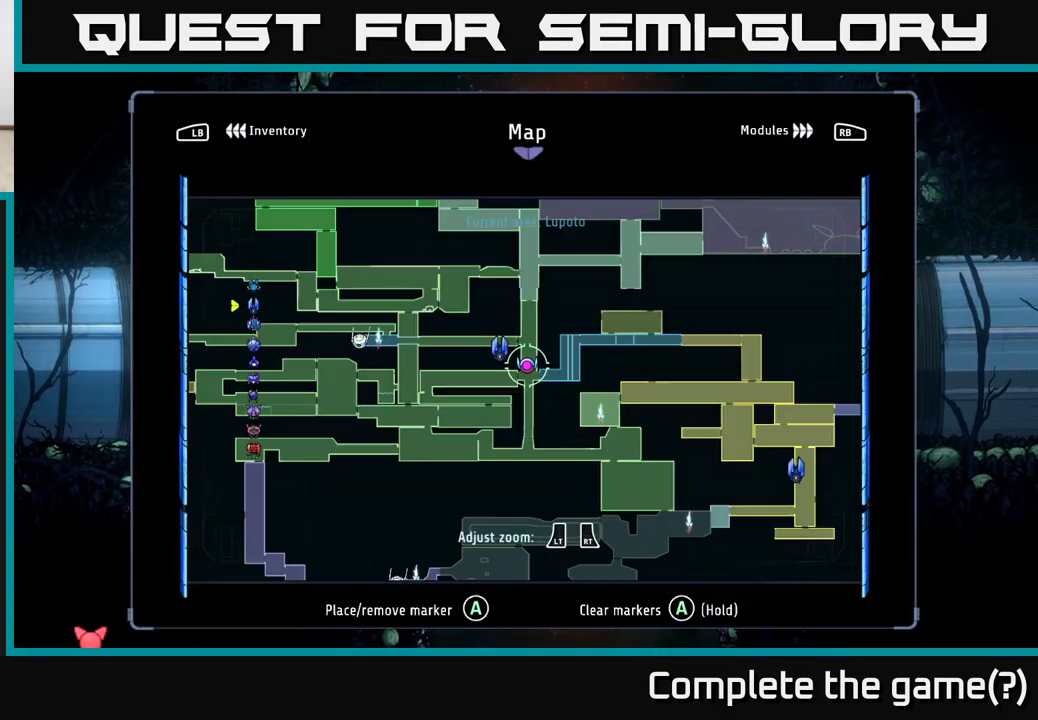
{"buttons": [], "left_stick": "center", "right_stick": "center", "events": []}
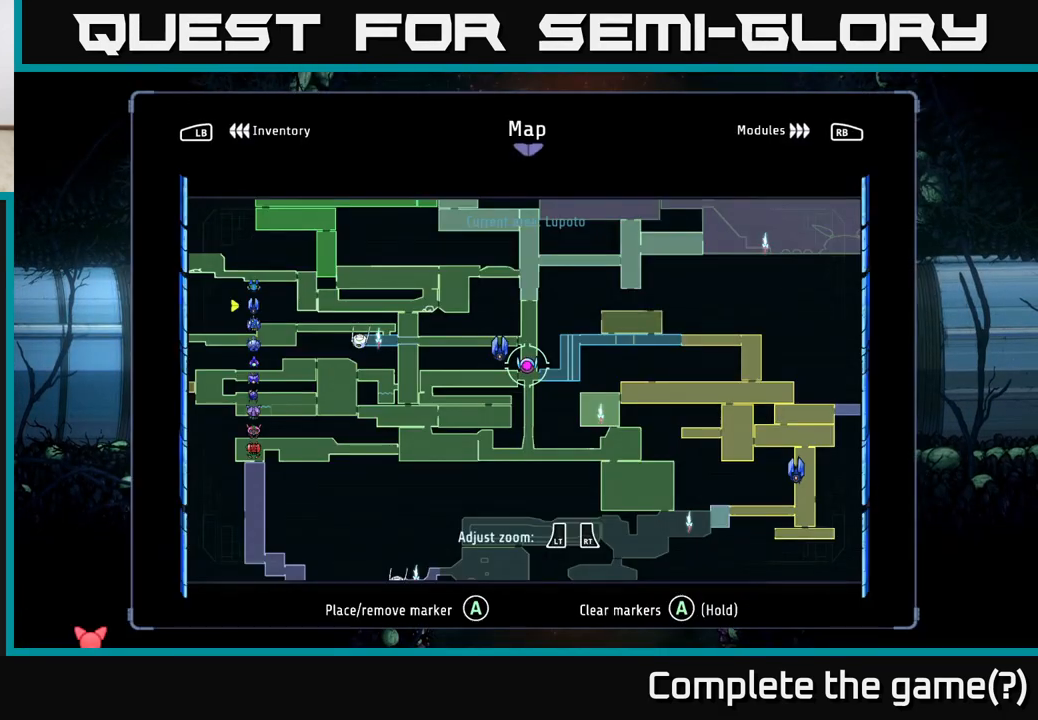
{"buttons": [], "left_stick": "down-right", "right_stick": "center", "events": [[367, "left_stick", "down"], [483, "left_stick", "down-right"]]}
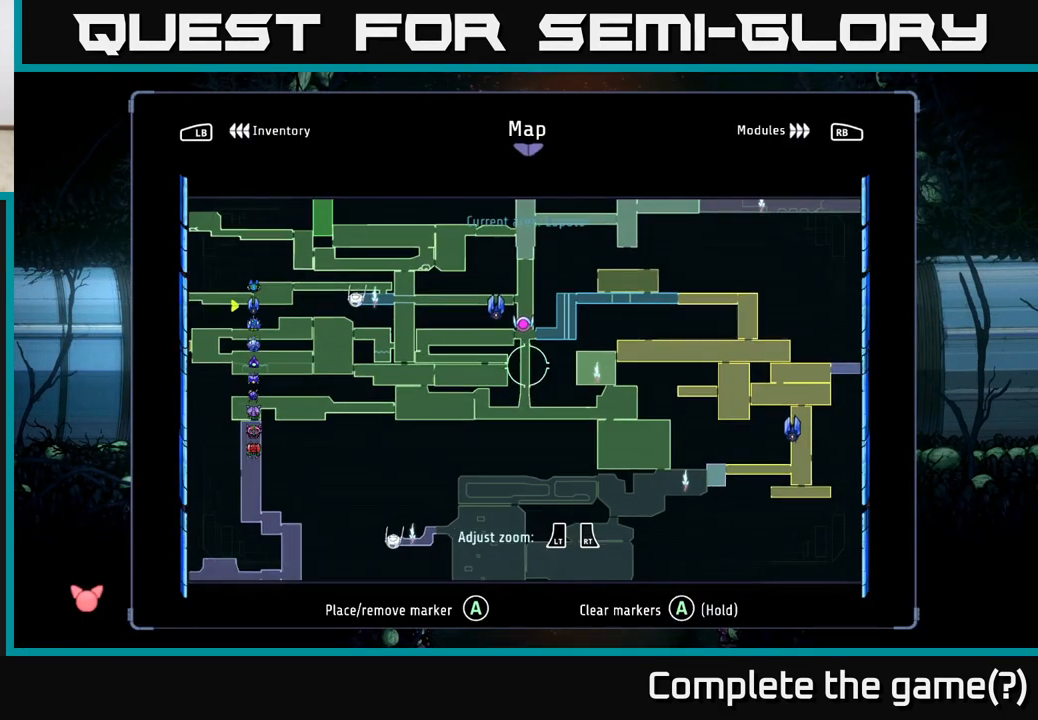
{"buttons": [], "left_stick": "center", "right_stick": "center", "events": [[17, "left_stick", "down"], [33, "left_stick", "center"]]}
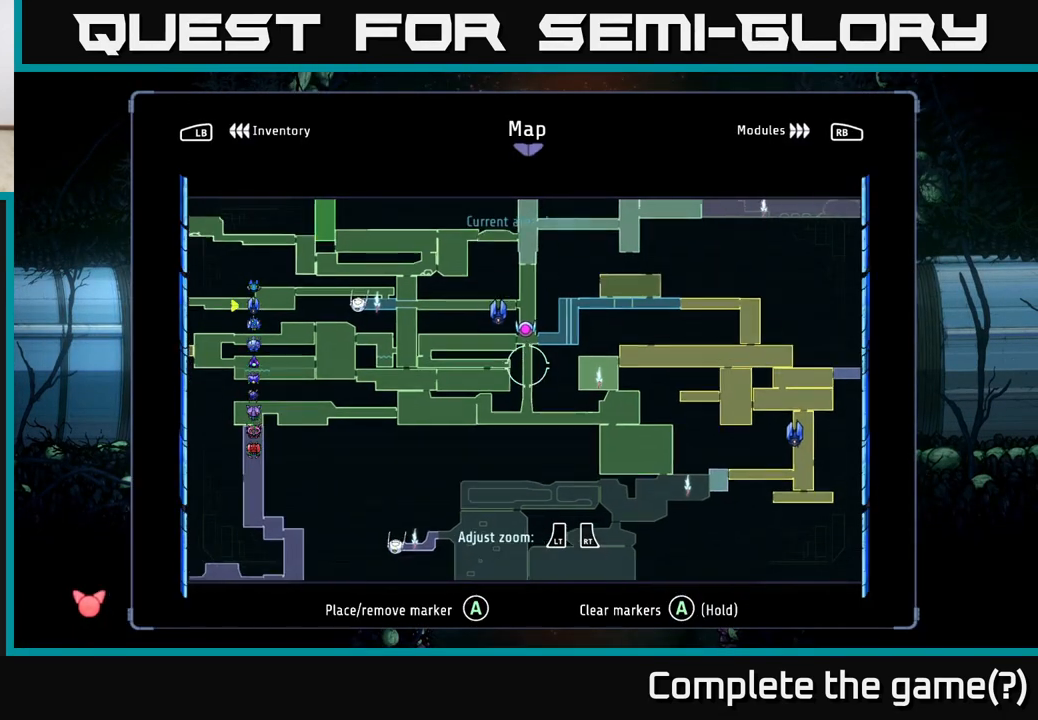
{"buttons": [], "left_stick": "center", "right_stick": "center", "events": [[33, "left_stick", "up-left"], [217, "left_stick", "center"], [417, "A", "down"], [483, "A", "up"]]}
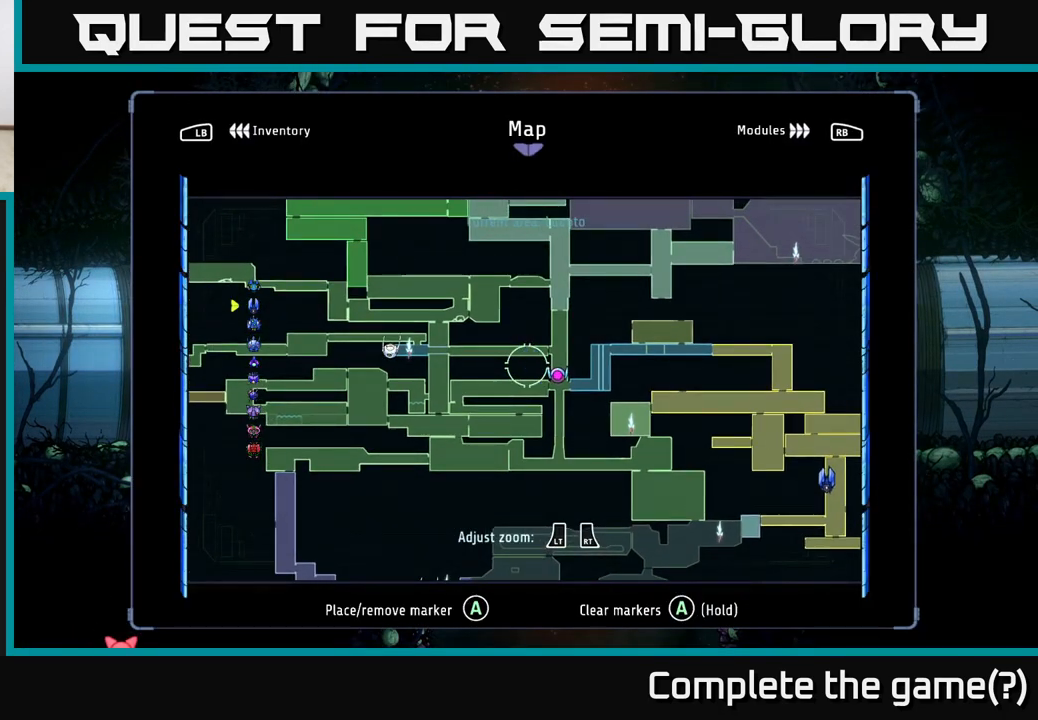
{"buttons": [], "left_stick": "center", "right_stick": "center", "events": []}
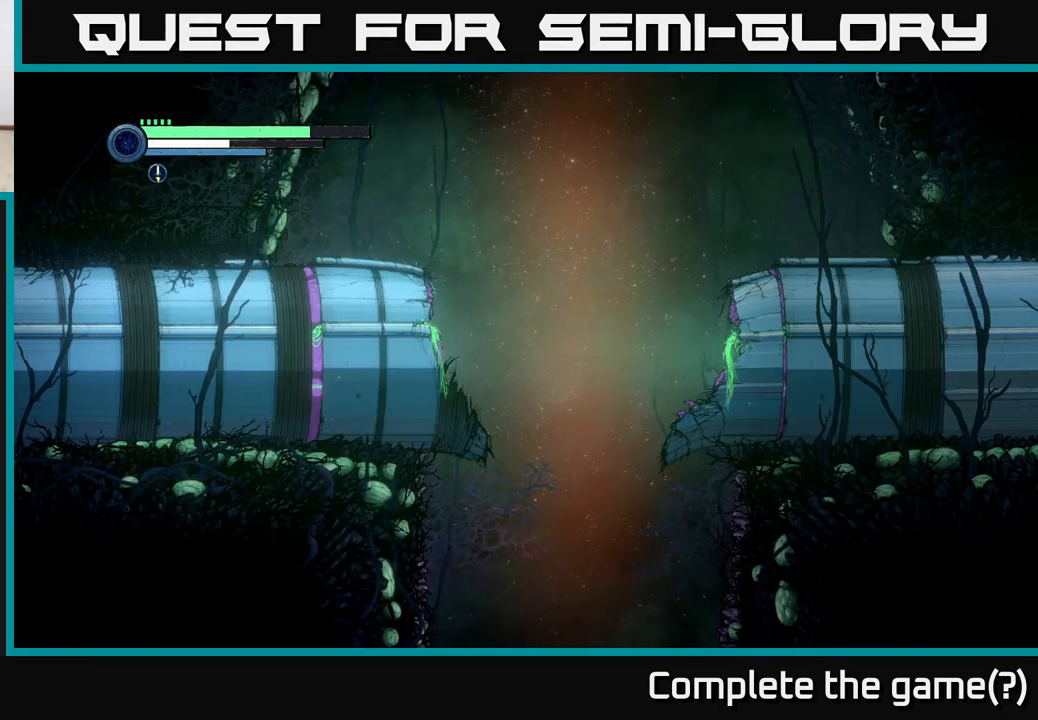
{"buttons": [], "left_stick": "left", "right_stick": "center", "events": [[33, "SELECT", "down"], [133, "SELECT", "up"], [167, "left_stick", "left"]]}
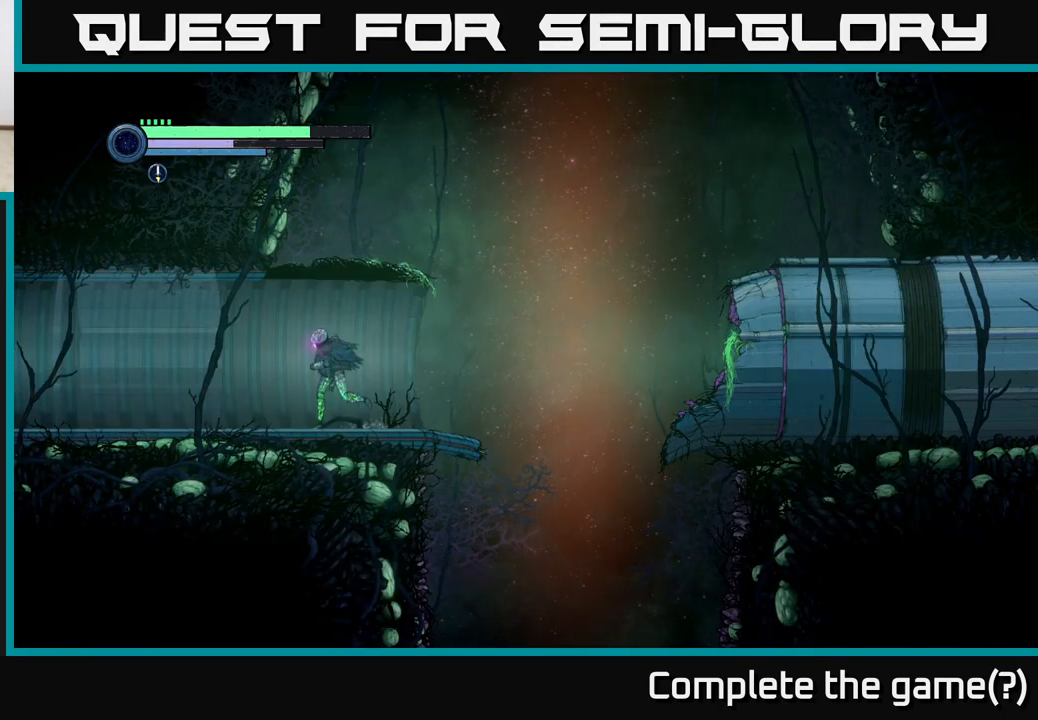
{"buttons": [], "left_stick": "left", "right_stick": "center", "events": [[83, "left_stick", "center"], [383, "left_stick", "left"]]}
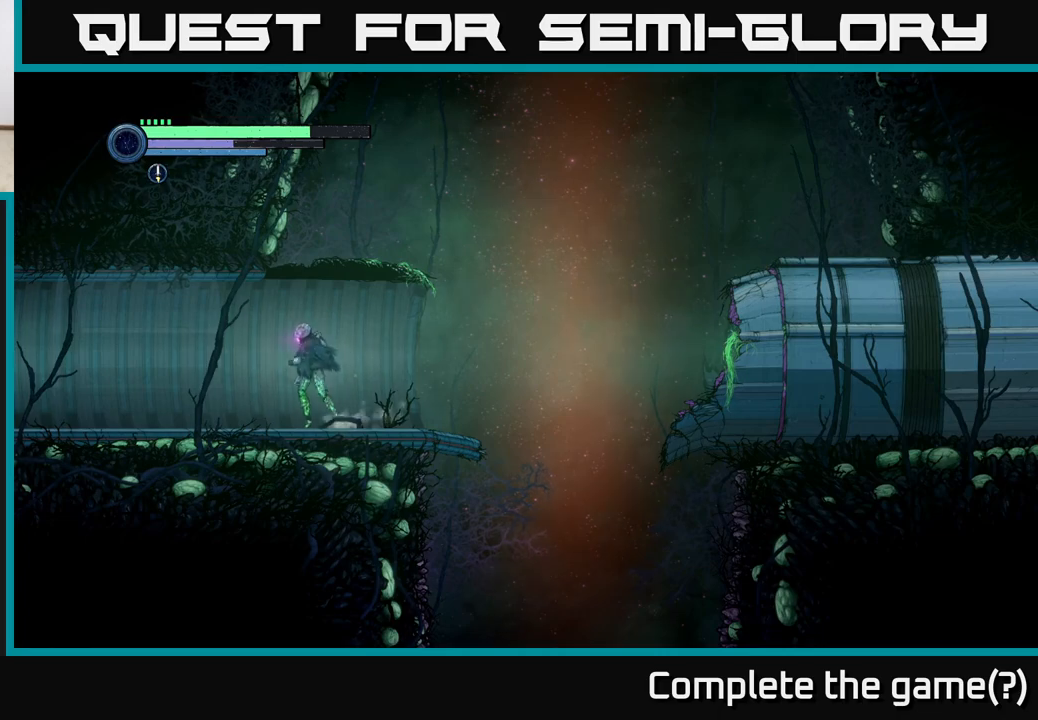
{"buttons": [], "left_stick": "center", "right_stick": "center", "events": [[233, "left_stick", "center"], [300, "left_stick", "right"], [483, "left_stick", "center"]]}
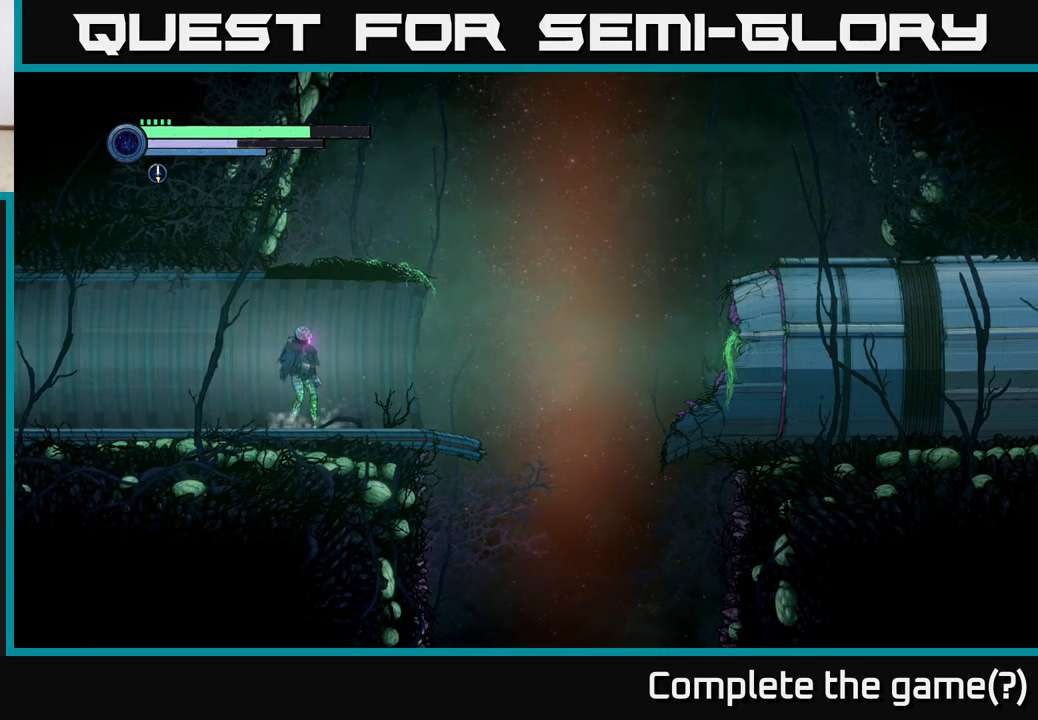
{"buttons": [], "left_stick": "center", "right_stick": "center", "events": [[167, "left_stick", "down-left"], [367, "left_stick", "center"]]}
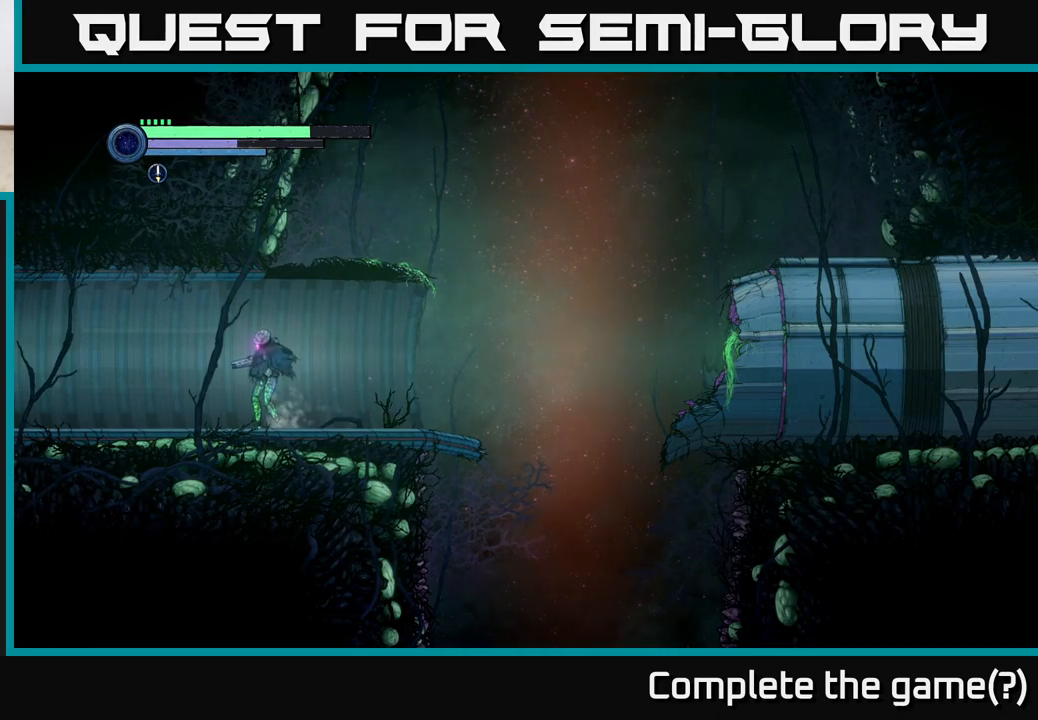
{"buttons": [], "left_stick": "center", "right_stick": "center", "events": []}
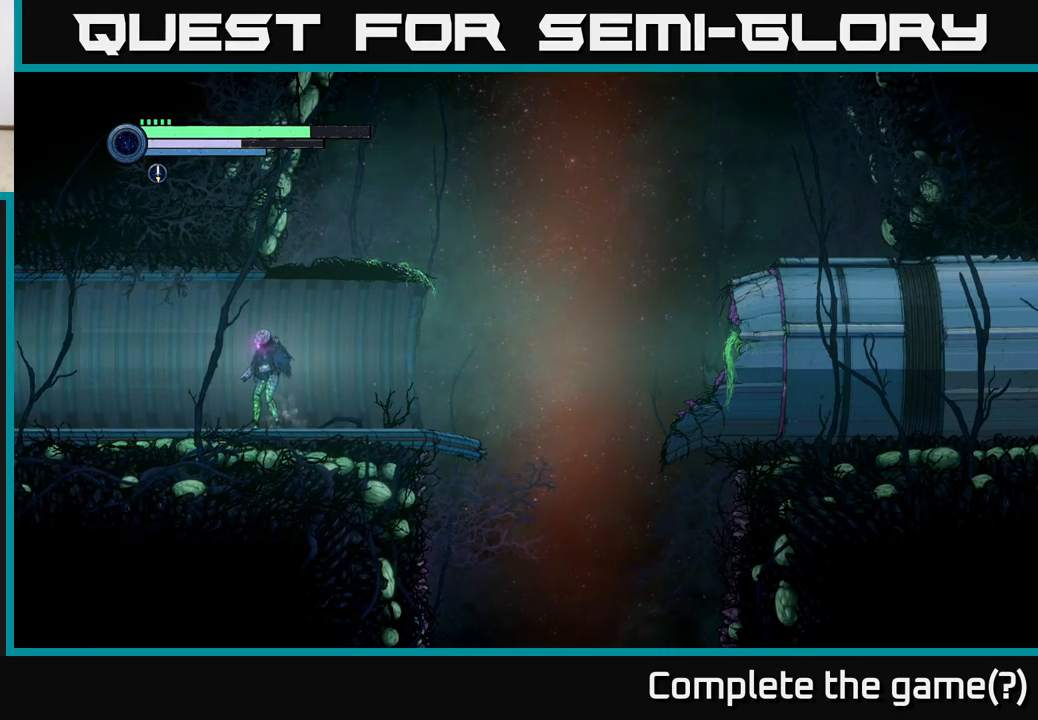
{"buttons": [], "left_stick": "center", "right_stick": "center", "events": []}
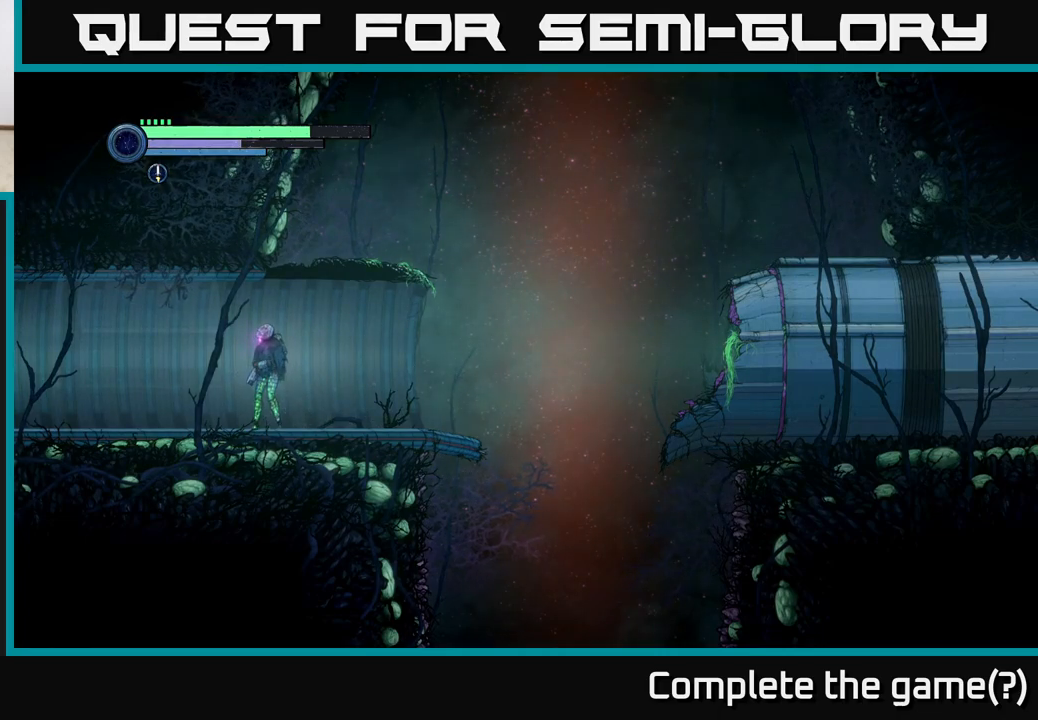
{"buttons": [], "left_stick": "up-left", "right_stick": "center", "events": [[333, "left_stick", "up-left"]]}
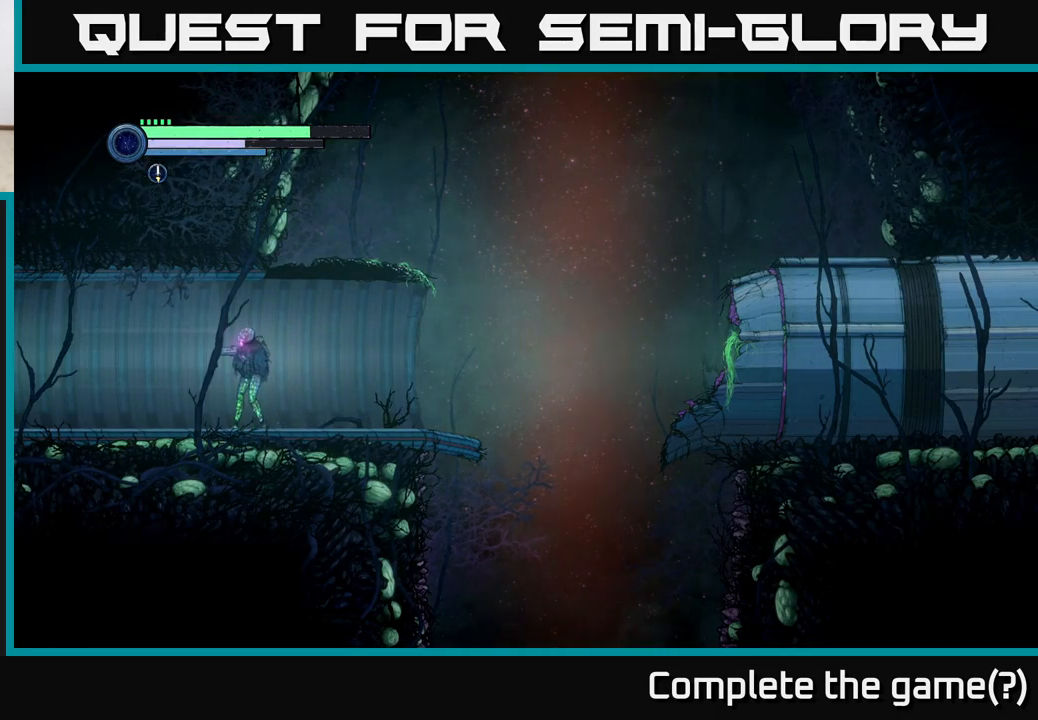
{"buttons": [], "left_stick": "center", "right_stick": "center", "events": [[17, "left_stick", "center"]]}
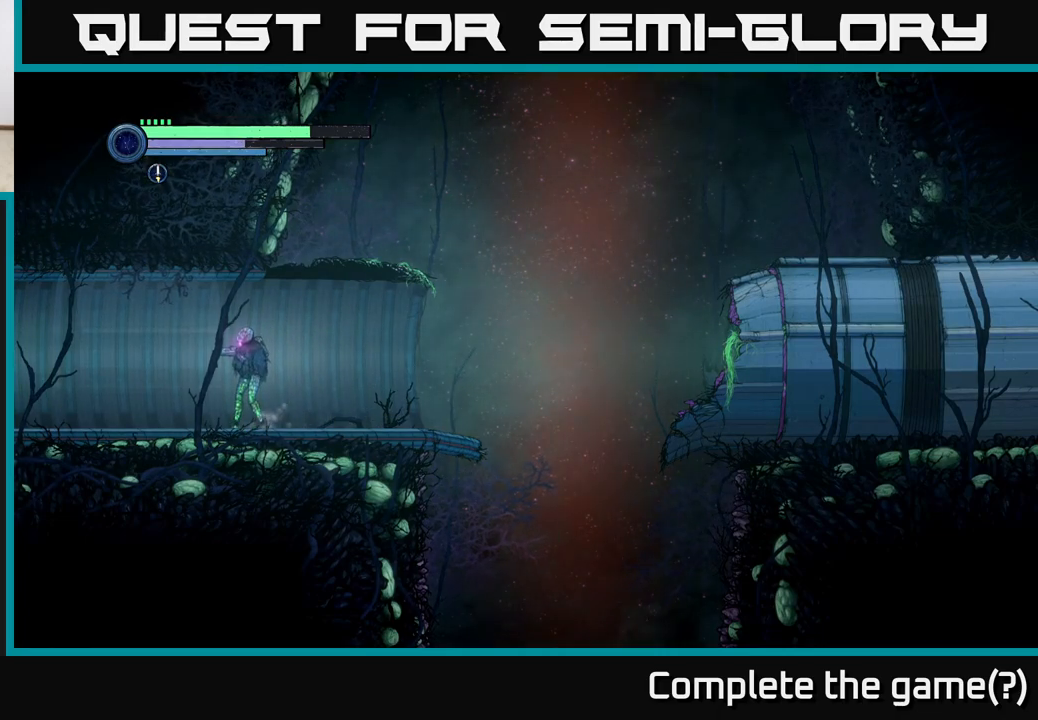
{"buttons": [], "left_stick": "up-left", "right_stick": "center", "events": [[417, "left_stick", "up-left"]]}
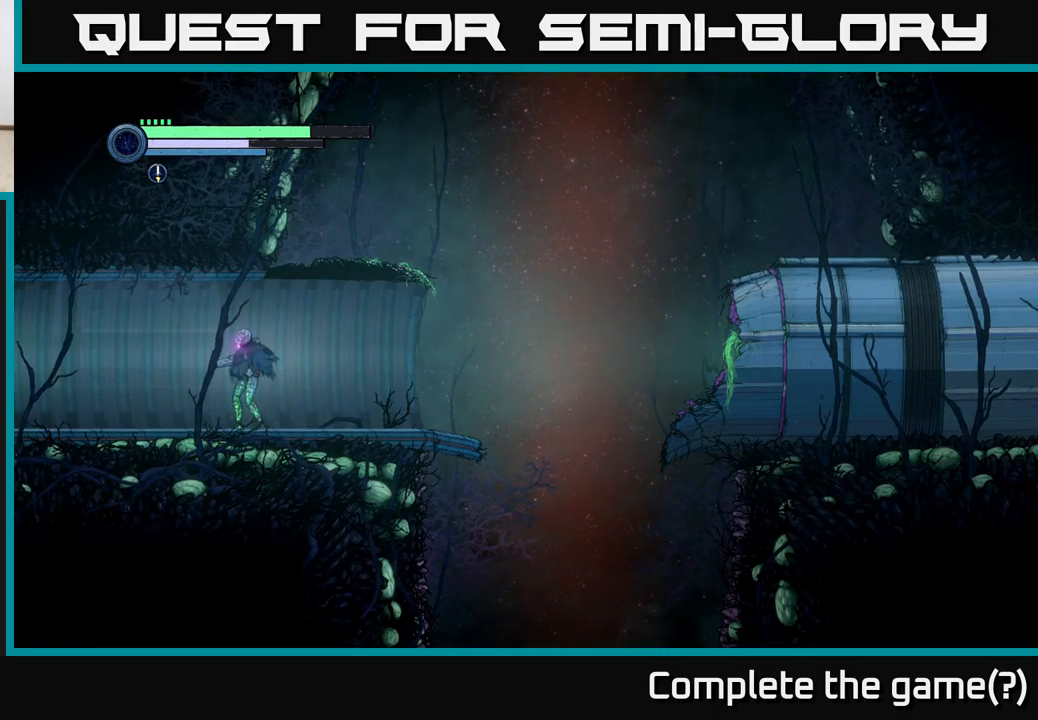
{"buttons": ["SELECT"], "left_stick": "center", "right_stick": "center", "events": [[17, "left_stick", "center"], [483, "SELECT", "down"]]}
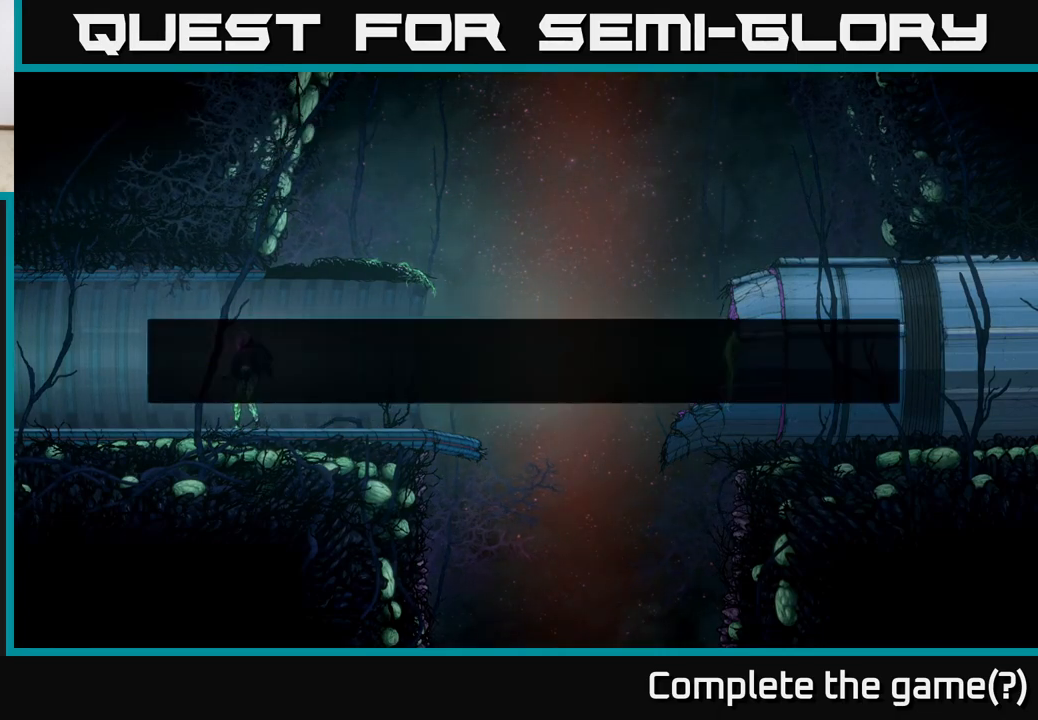
{"buttons": [], "left_stick": "center", "right_stick": "center", "events": [[133, "SELECT", "up"]]}
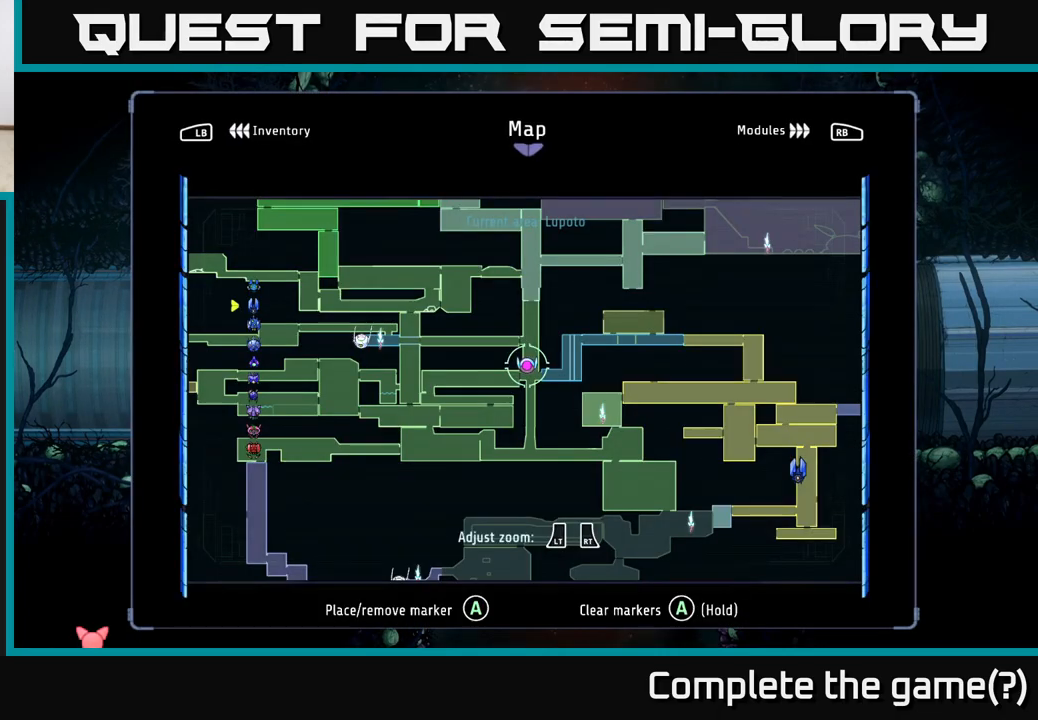
{"buttons": [], "left_stick": "down-left", "right_stick": "center", "events": [[217, "left_stick", "up"], [400, "left_stick", "left"], [450, "left_stick", "down-left"]]}
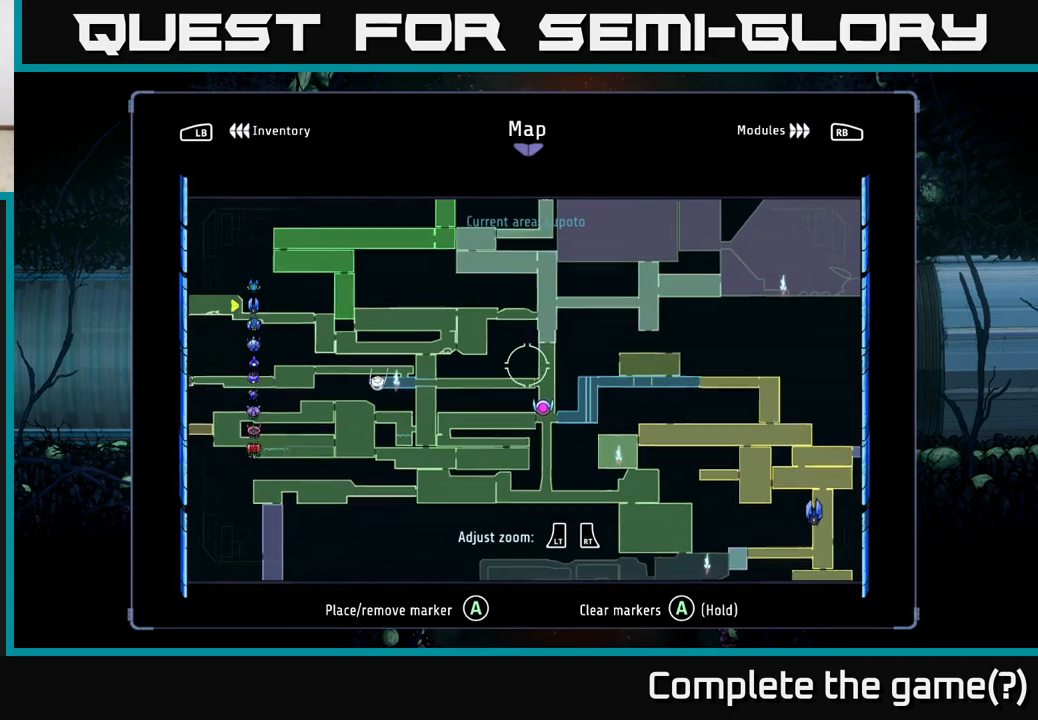
{"buttons": [], "left_stick": "center", "right_stick": "center", "events": [[117, "left_stick", "center"], [400, "SELECT", "down"], [483, "SELECT", "up"]]}